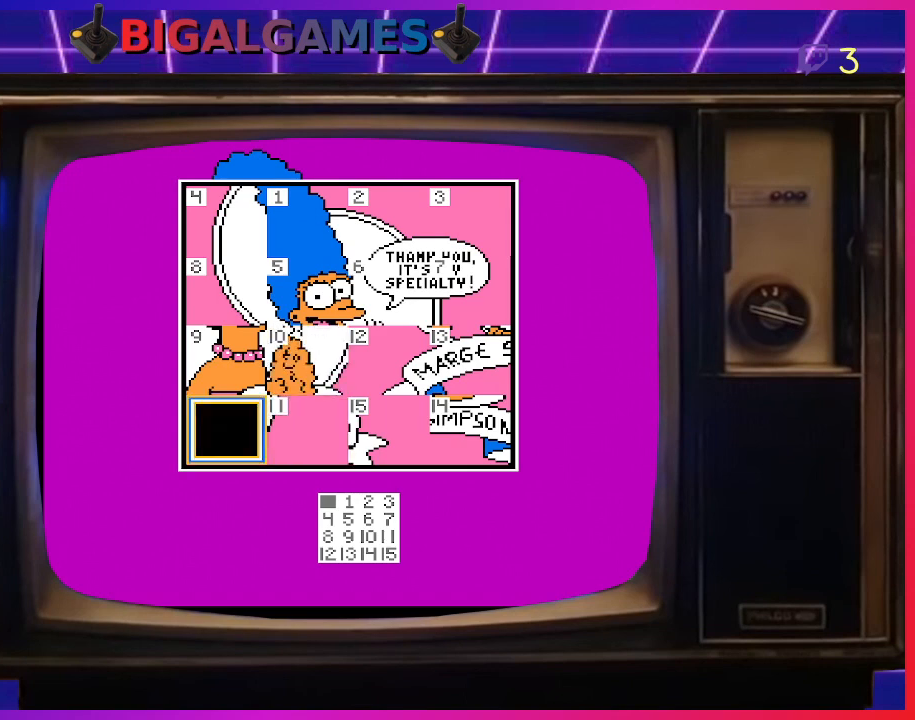
Gameplay with a controller (PlayStation layout); each line is a JSON object with the inputs held at the frame after it. "events" lists button and stick changes between this image and that frame as [ms after this image, input, new state], when the widget could be followed in between. Not read: left_stick.
{"buttons": [], "right_stick": "center", "events": []}
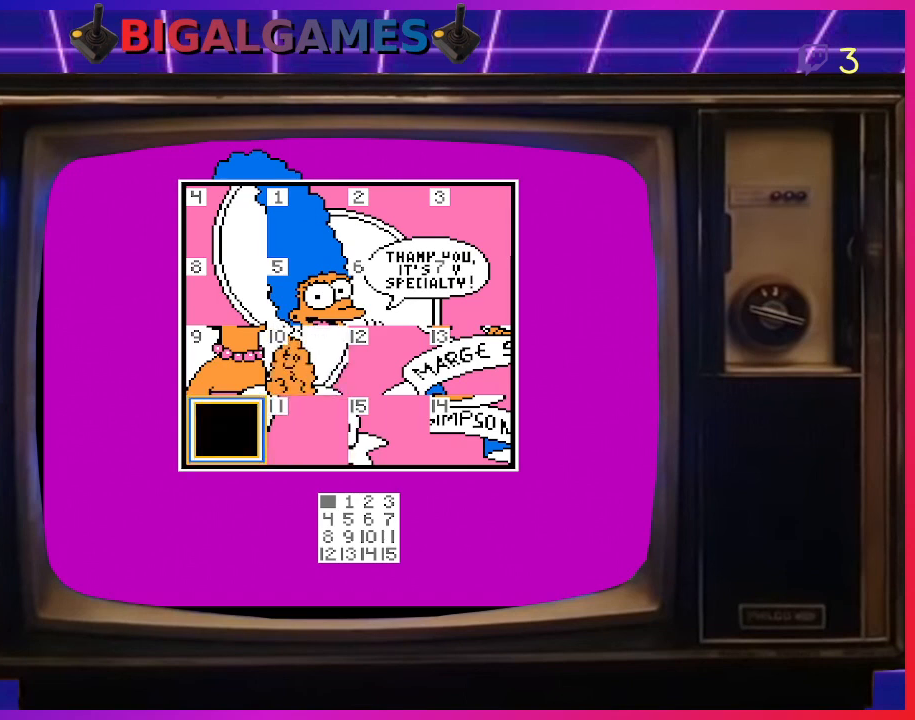
{"buttons": [], "right_stick": "center", "events": []}
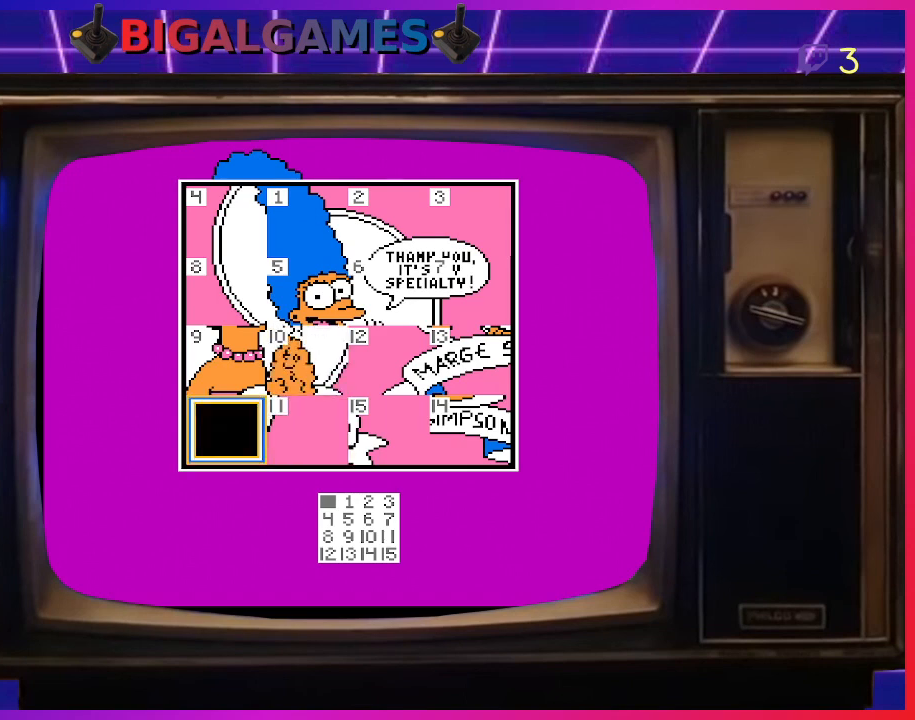
{"buttons": [], "right_stick": "center", "events": []}
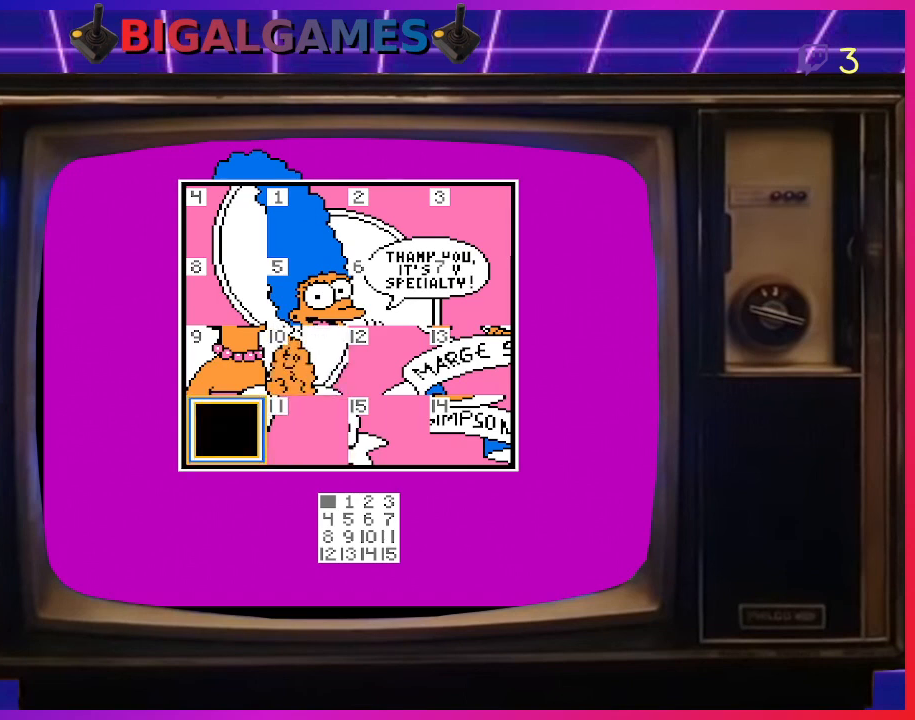
{"buttons": [], "right_stick": "center", "events": []}
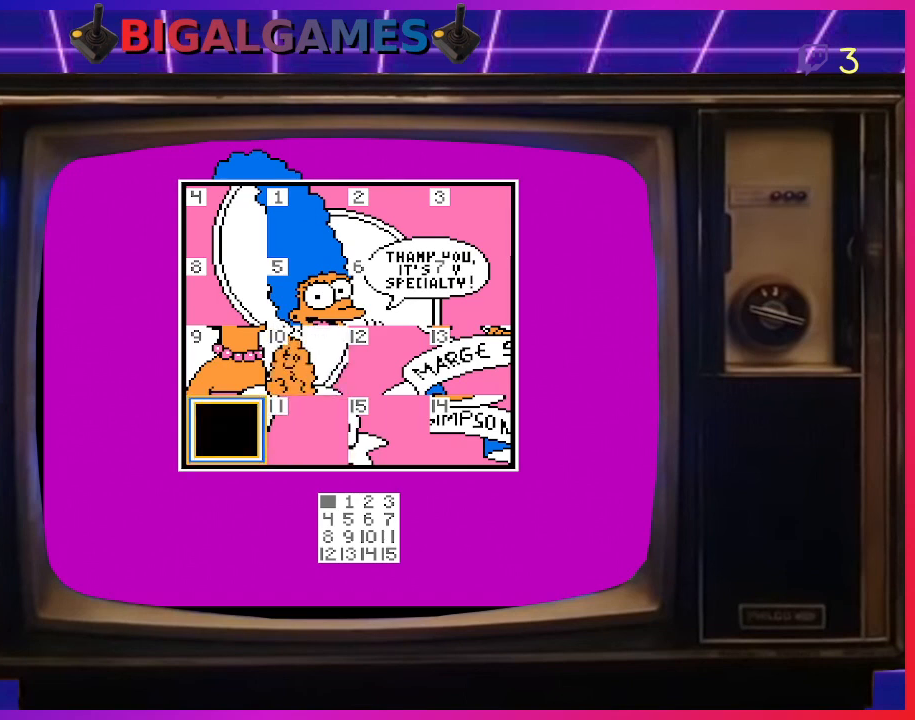
{"buttons": [], "right_stick": "center", "events": []}
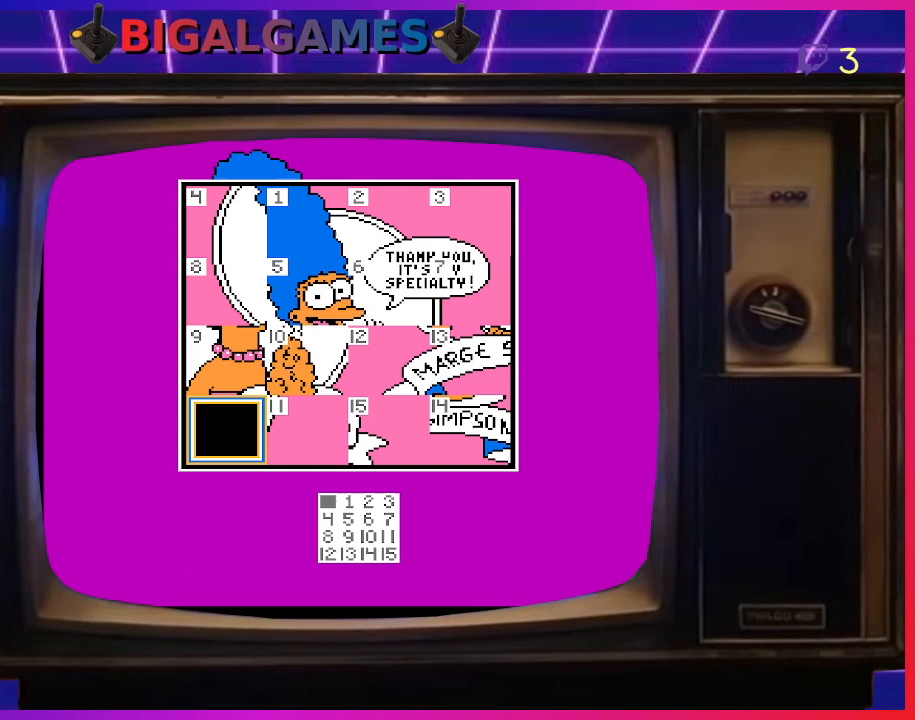
{"buttons": [], "right_stick": "center", "events": []}
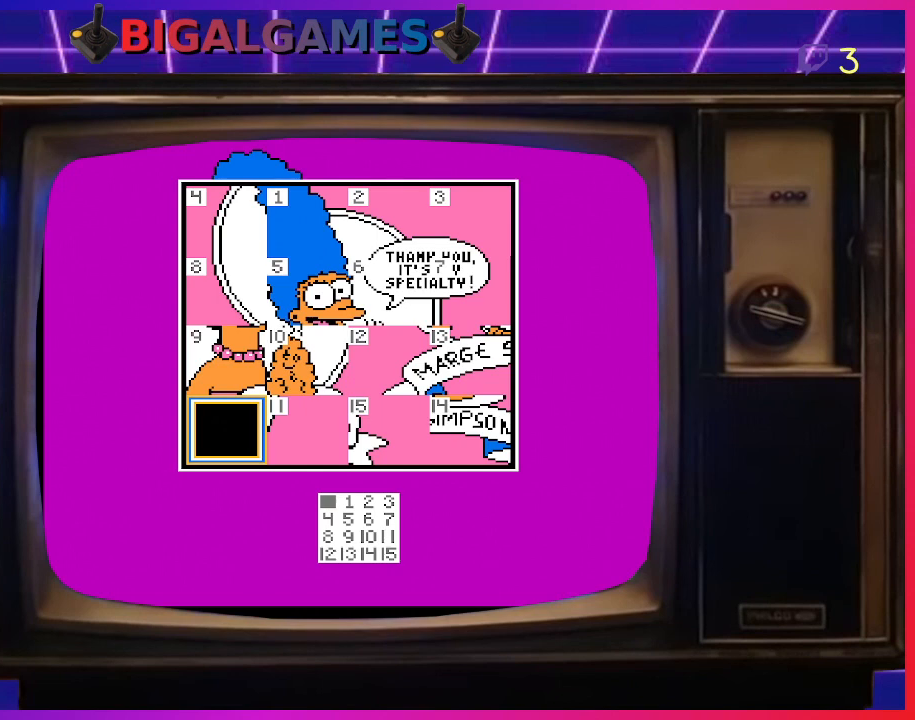
{"buttons": [], "right_stick": "center", "events": [[100, "DPAD_UP", "down"], [200, "DPAD_UP", "up"]]}
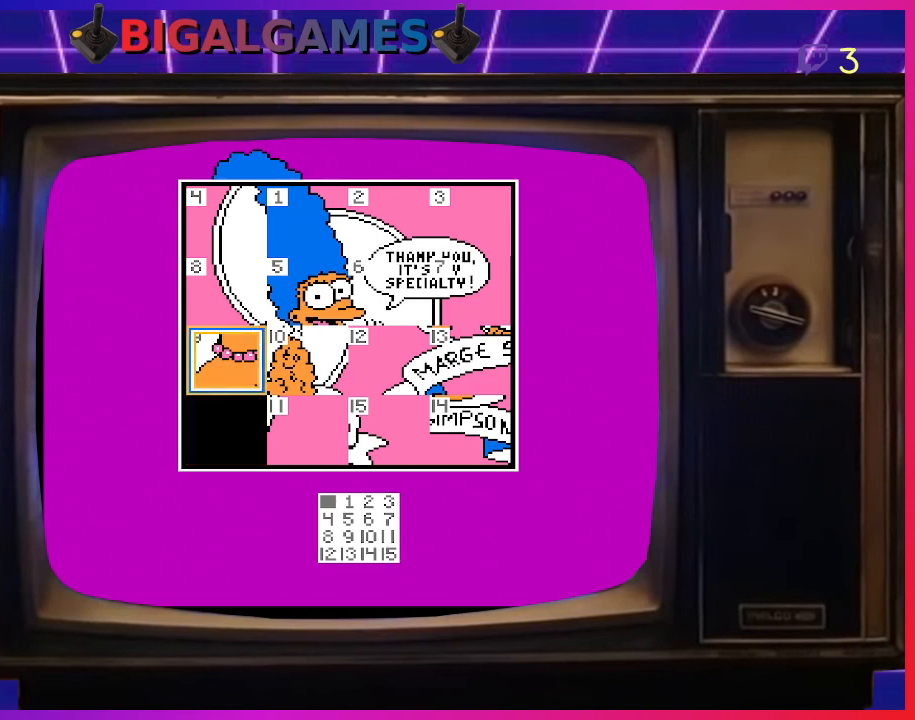
{"buttons": [], "right_stick": "center", "events": []}
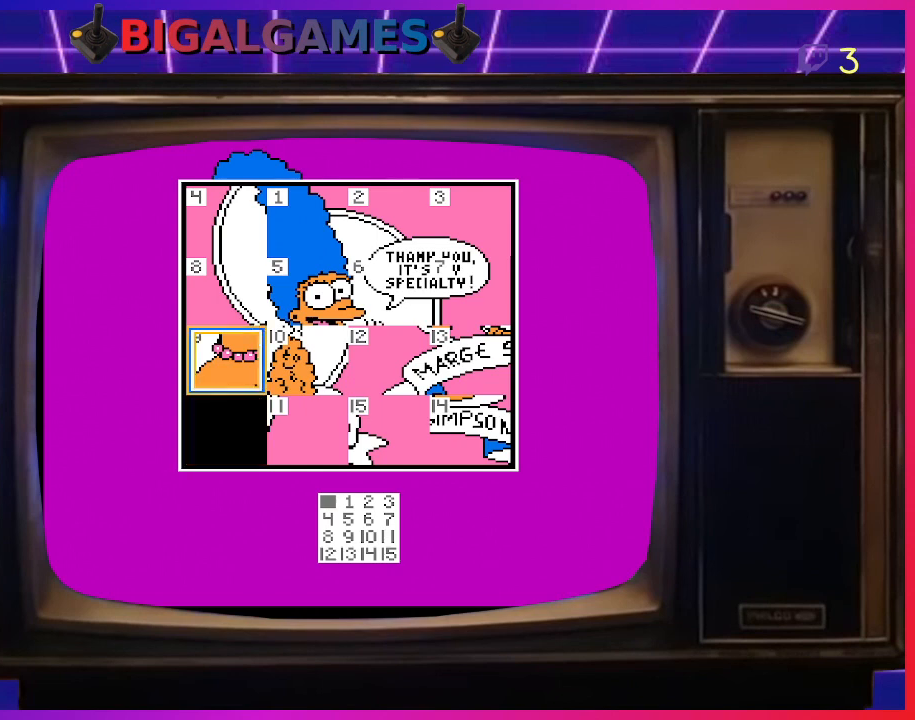
{"buttons": ["CIRCLE"], "right_stick": "center", "events": [[500, "CIRCLE", "down"]]}
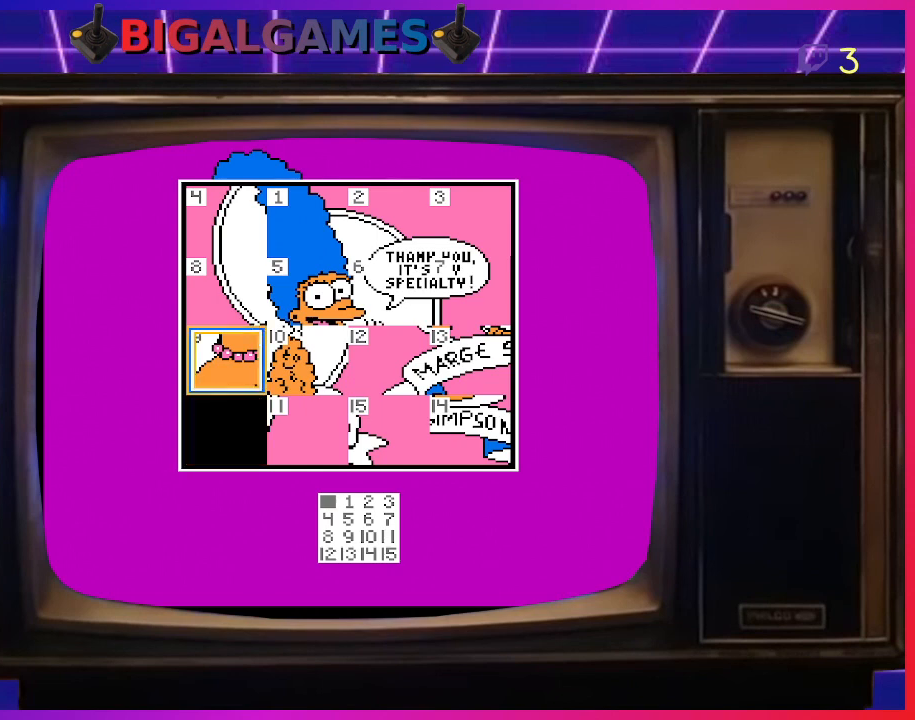
{"buttons": ["CIRCLE"], "right_stick": "center", "events": [[167, "CIRCLE", "up"], [200, "DPAD_RIGHT", "down"], [333, "DPAD_RIGHT", "up"], [400, "CIRCLE", "down"]]}
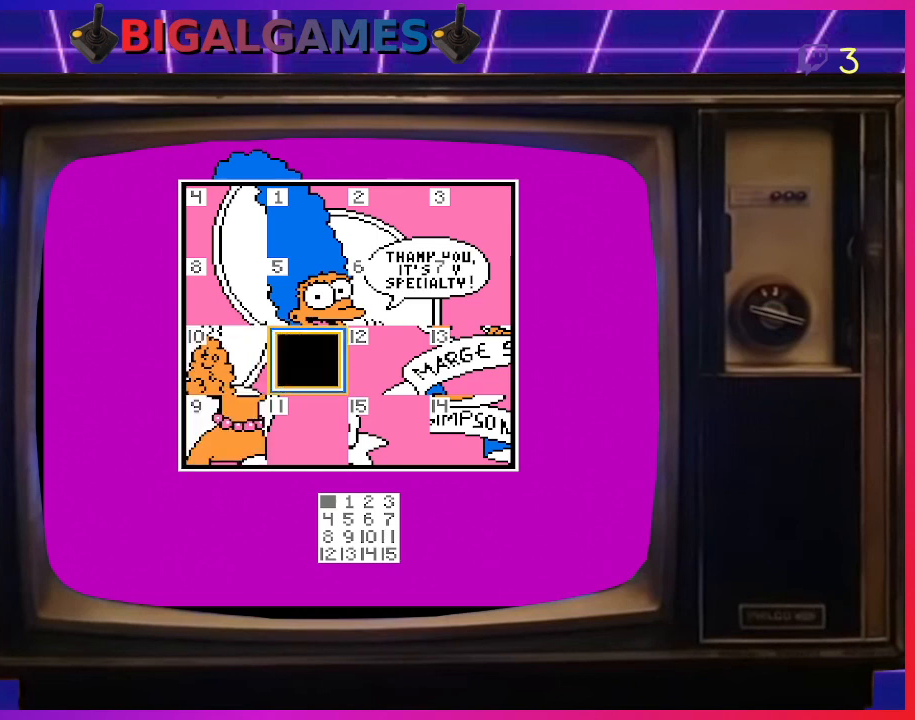
{"buttons": [], "right_stick": "center", "events": [[33, "CIRCLE", "up"], [400, "DPAD_DOWN", "down"], [500, "DPAD_DOWN", "up"]]}
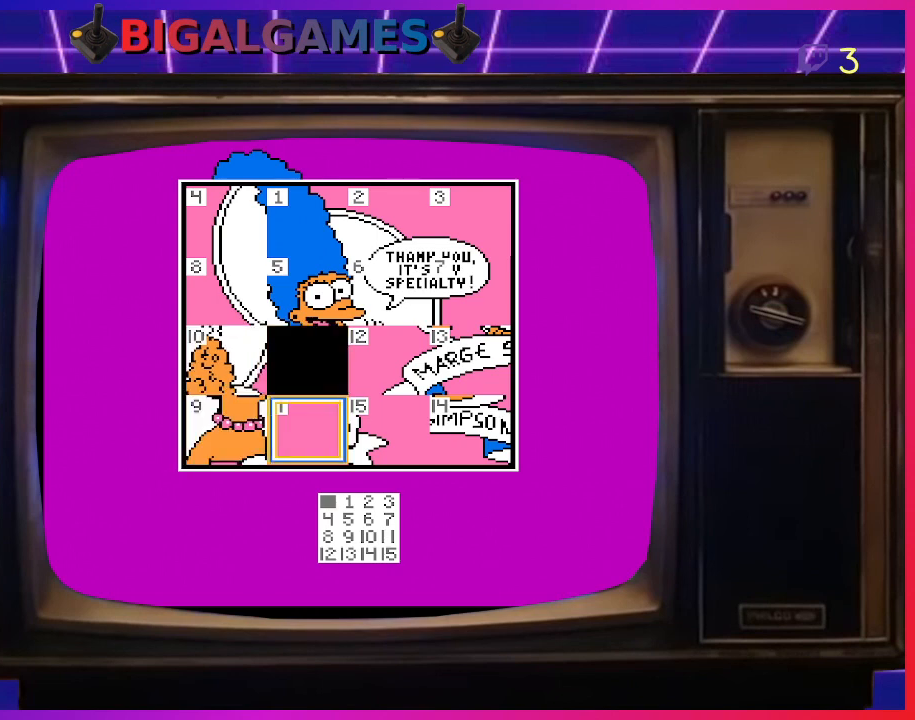
{"buttons": [], "right_stick": "center", "events": [[100, "CIRCLE", "down"], [233, "CIRCLE", "up"]]}
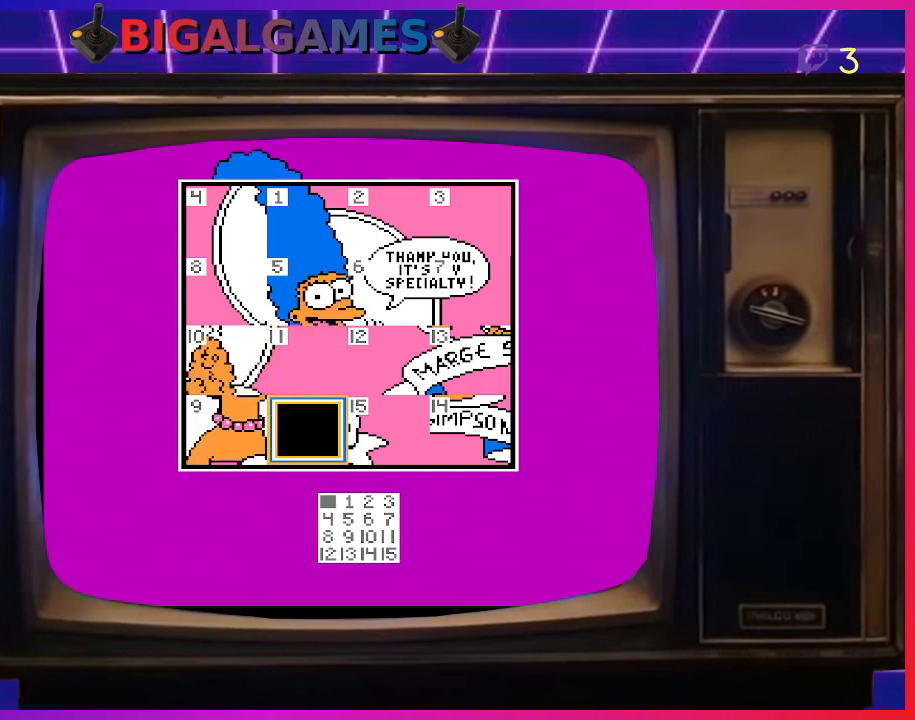
{"buttons": [], "right_stick": "center", "events": []}
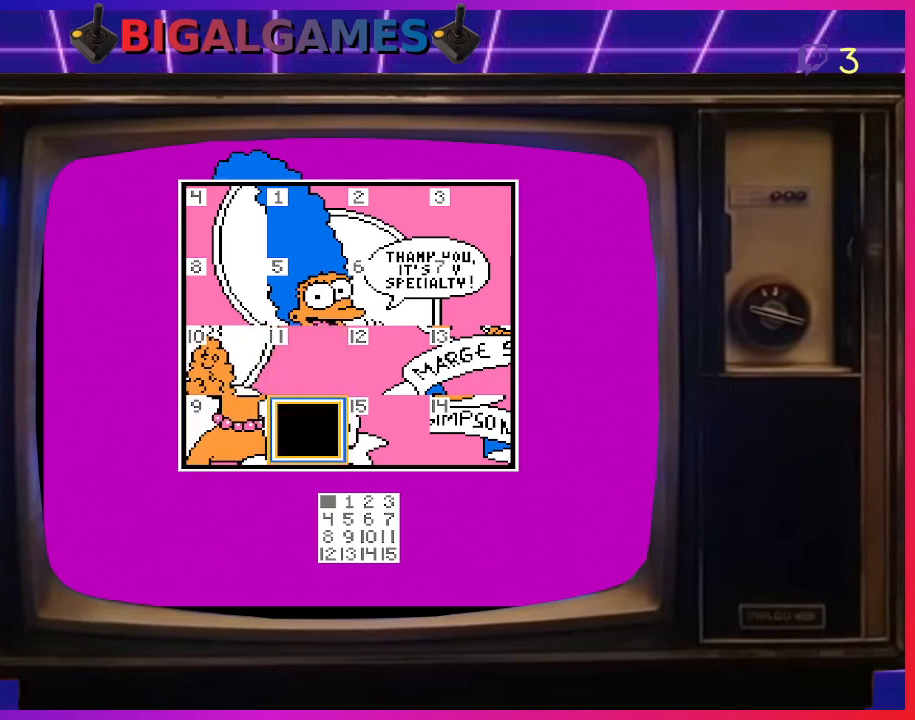
{"buttons": [], "right_stick": "center", "events": [[333, "DPAD_RIGHT", "down"], [467, "DPAD_RIGHT", "up"]]}
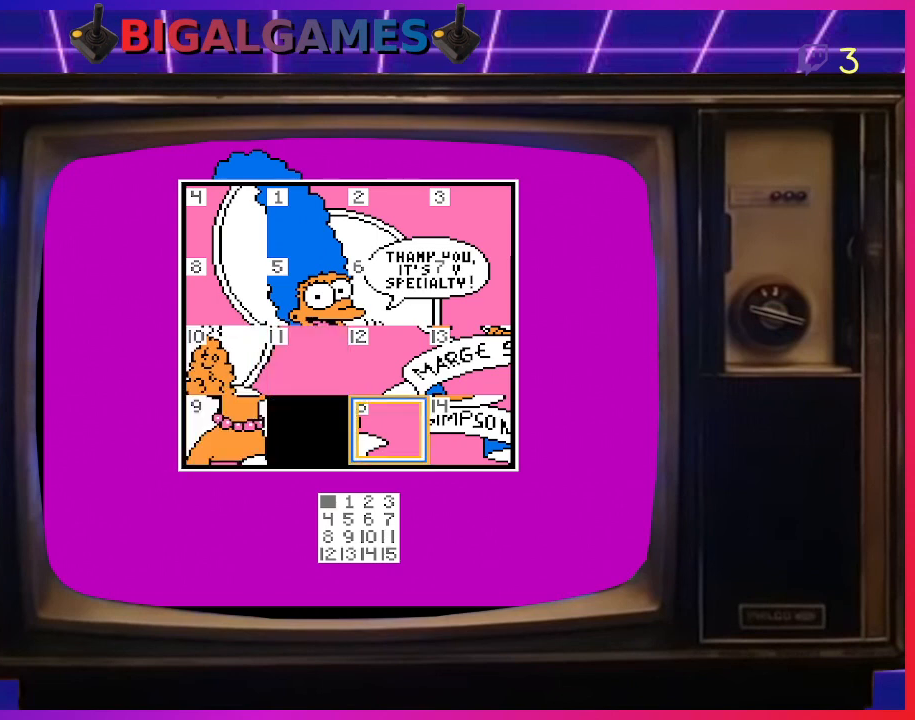
{"buttons": [], "right_stick": "center", "events": []}
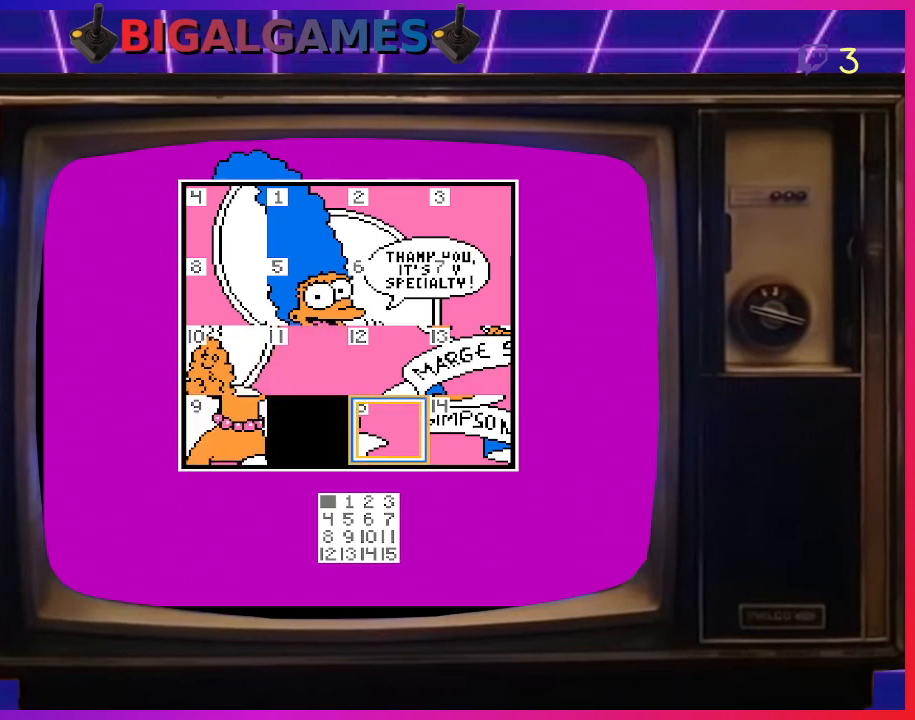
{"buttons": [], "right_stick": "center", "events": []}
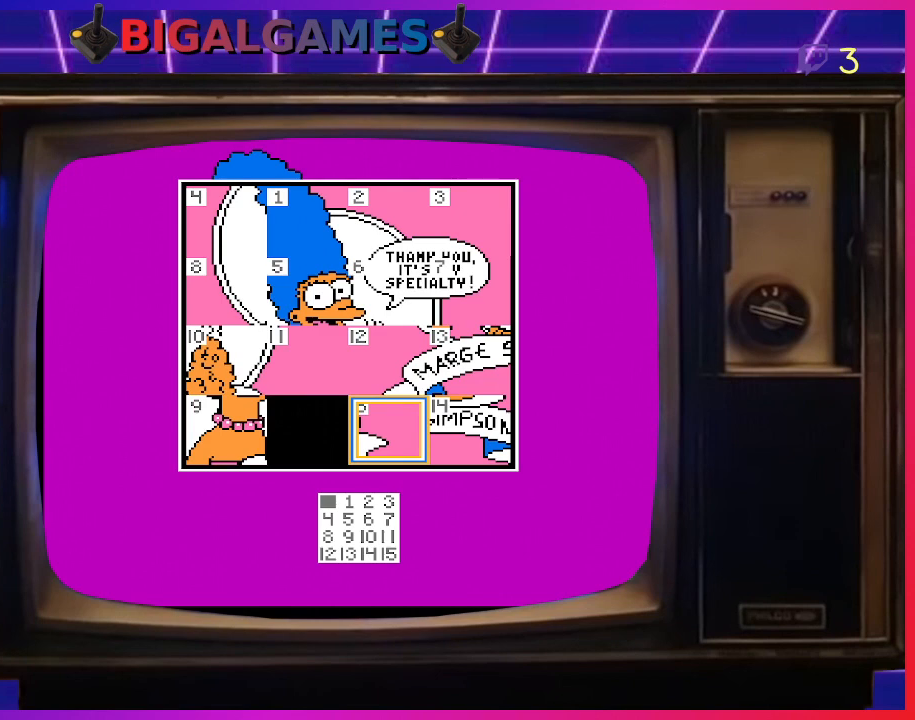
{"buttons": [], "right_stick": "center", "events": []}
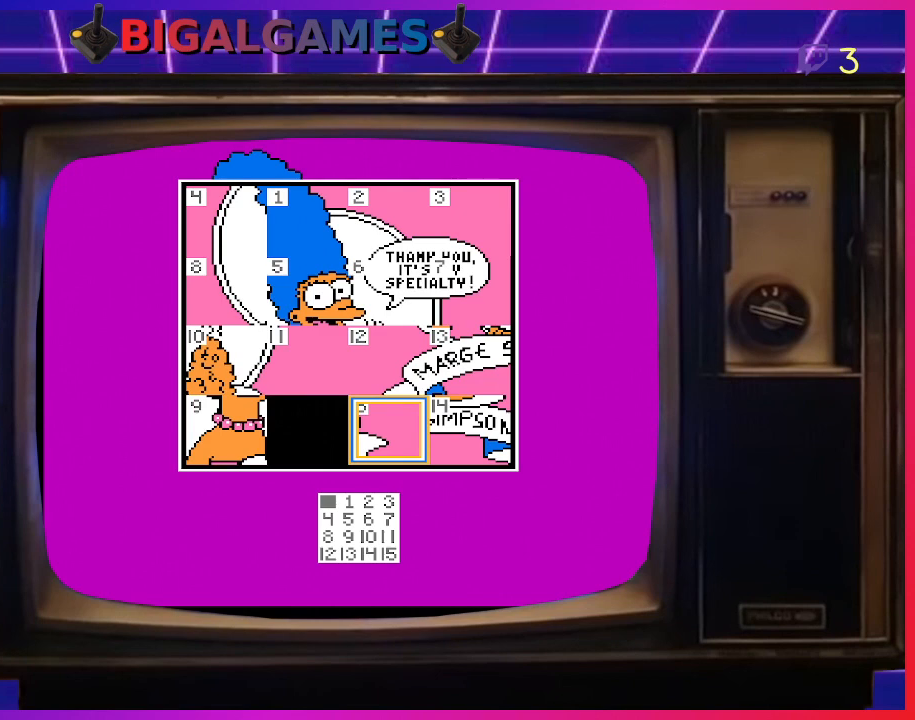
{"buttons": [], "right_stick": "center", "events": []}
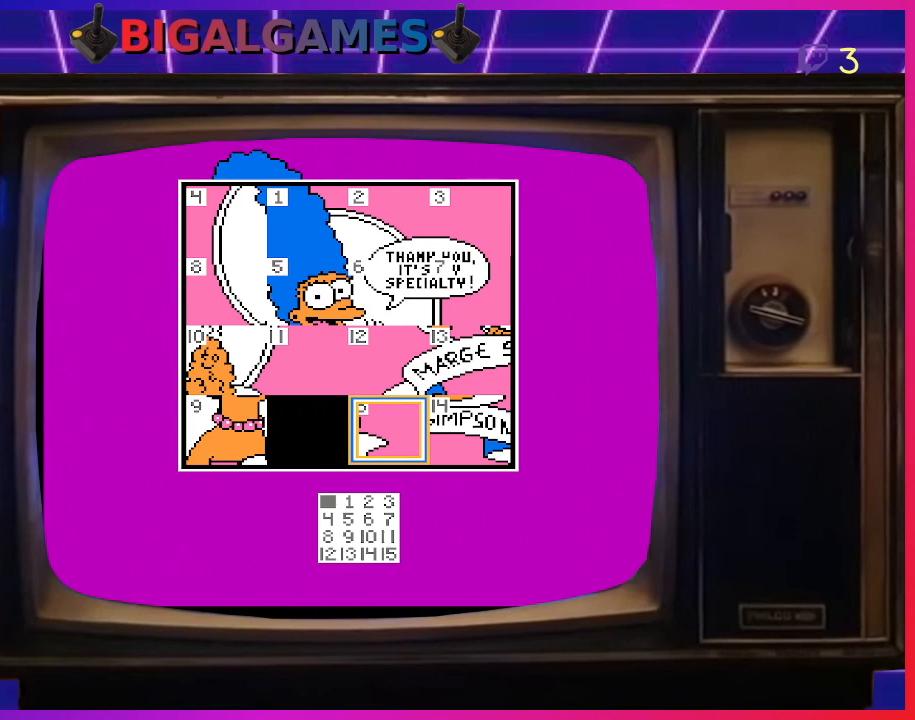
{"buttons": [], "right_stick": "center", "events": []}
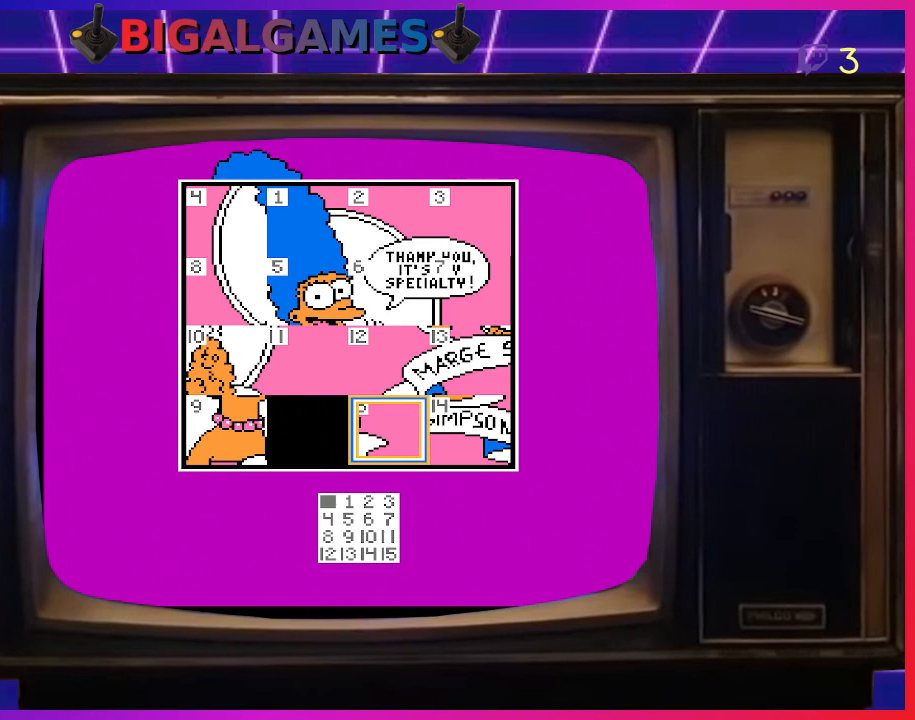
{"buttons": [], "right_stick": "center", "events": []}
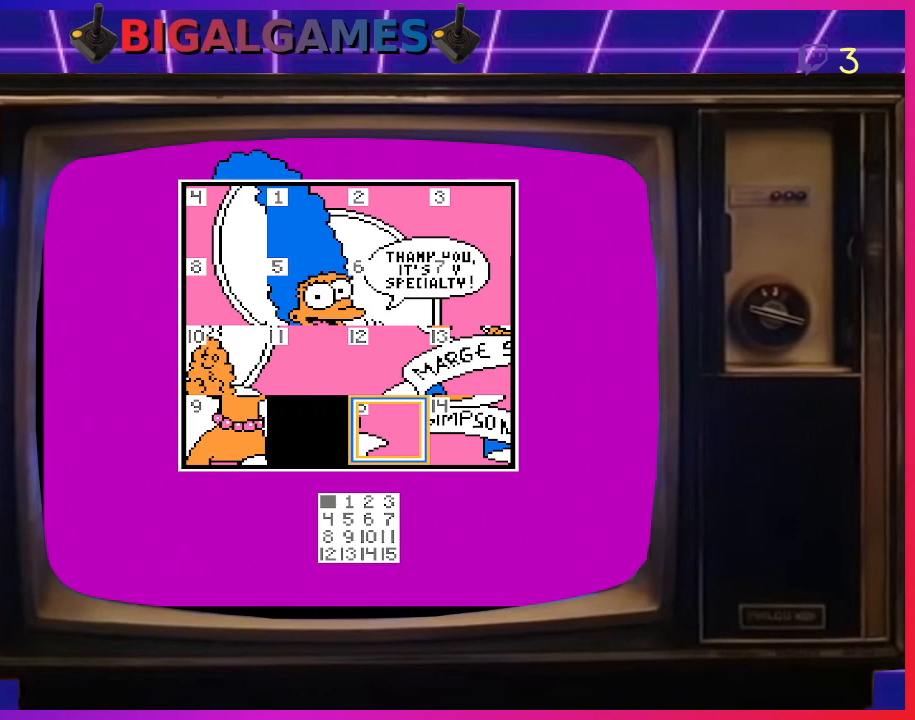
{"buttons": ["DPAD_UP"], "right_stick": "center", "events": [[167, "CIRCLE", "down"], [300, "CIRCLE", "up"], [467, "DPAD_UP", "down"]]}
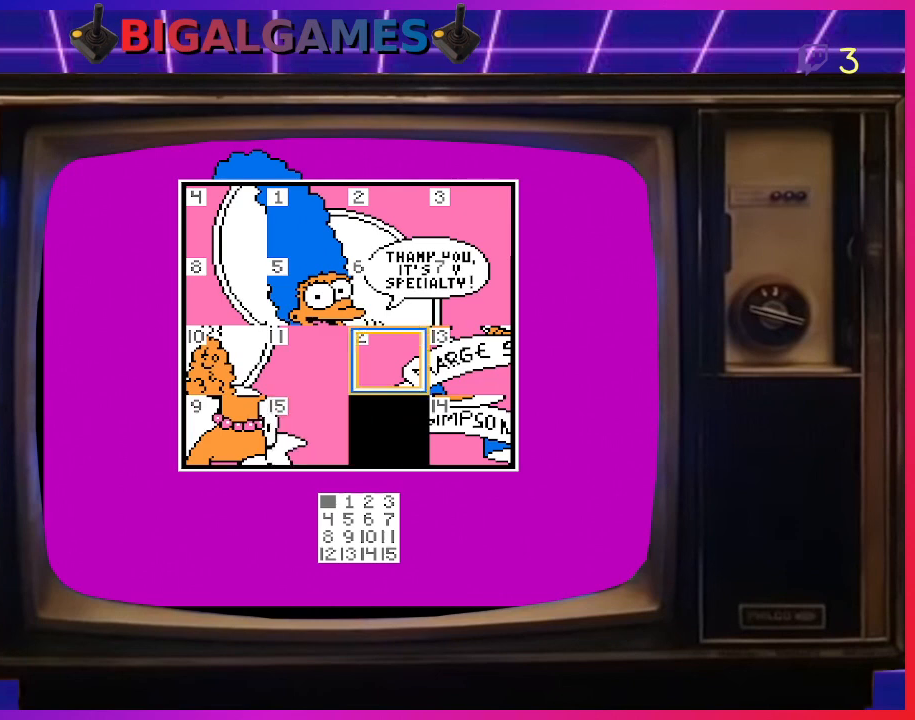
{"buttons": [], "right_stick": "center", "events": [[67, "DPAD_UP", "up"], [133, "CIRCLE", "down"], [300, "CIRCLE", "up"]]}
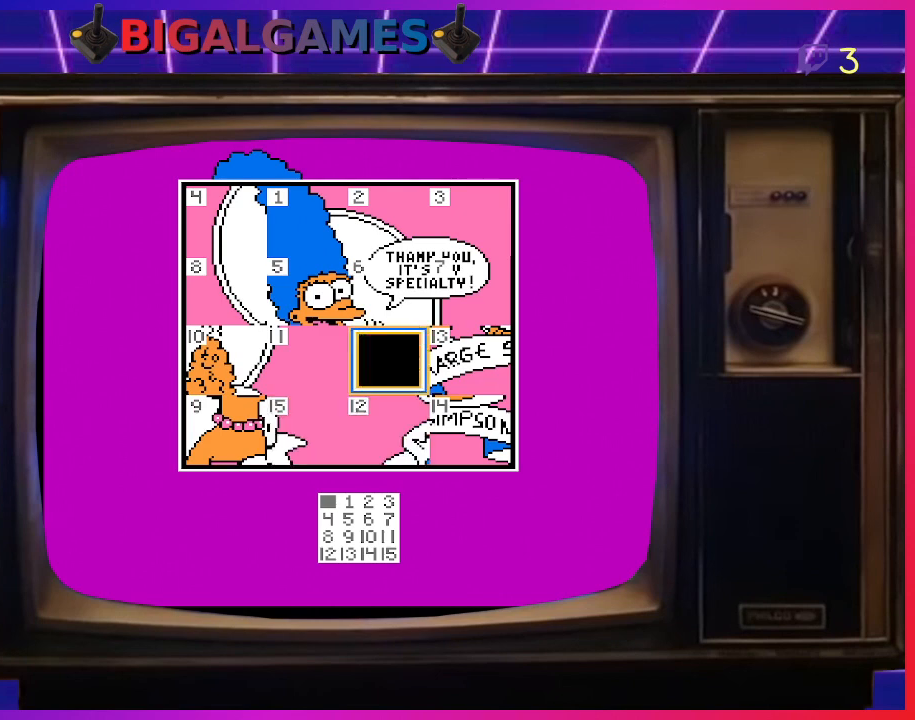
{"buttons": [], "right_stick": "center", "events": [[433, "DPAD_RIGHT", "down"], [467, "DPAD_RIGHT", "up"]]}
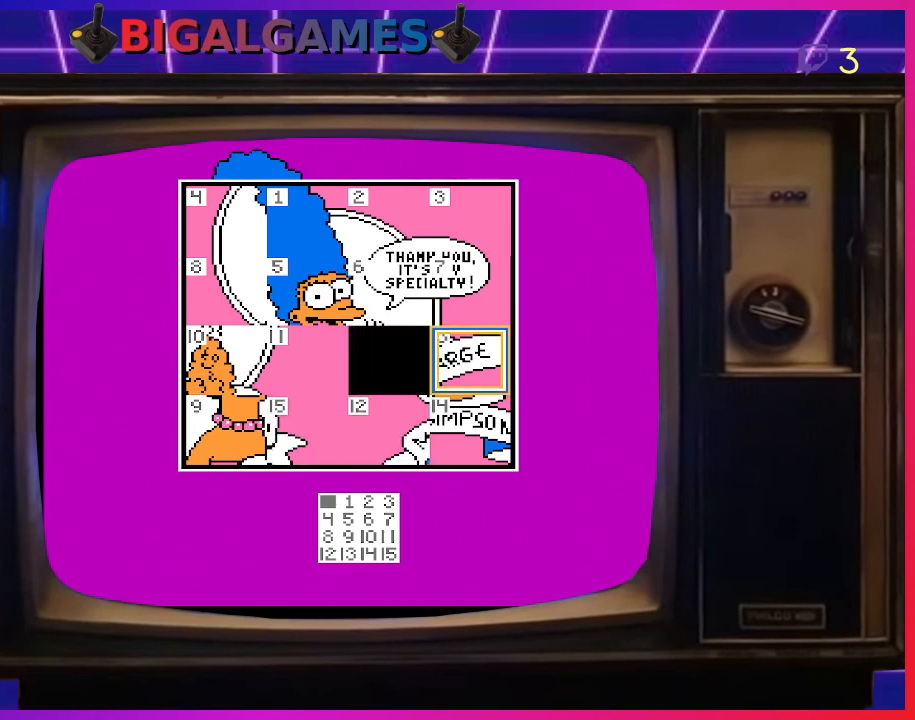
{"buttons": ["CIRCLE"], "right_stick": "center", "events": [[367, "CIRCLE", "down"]]}
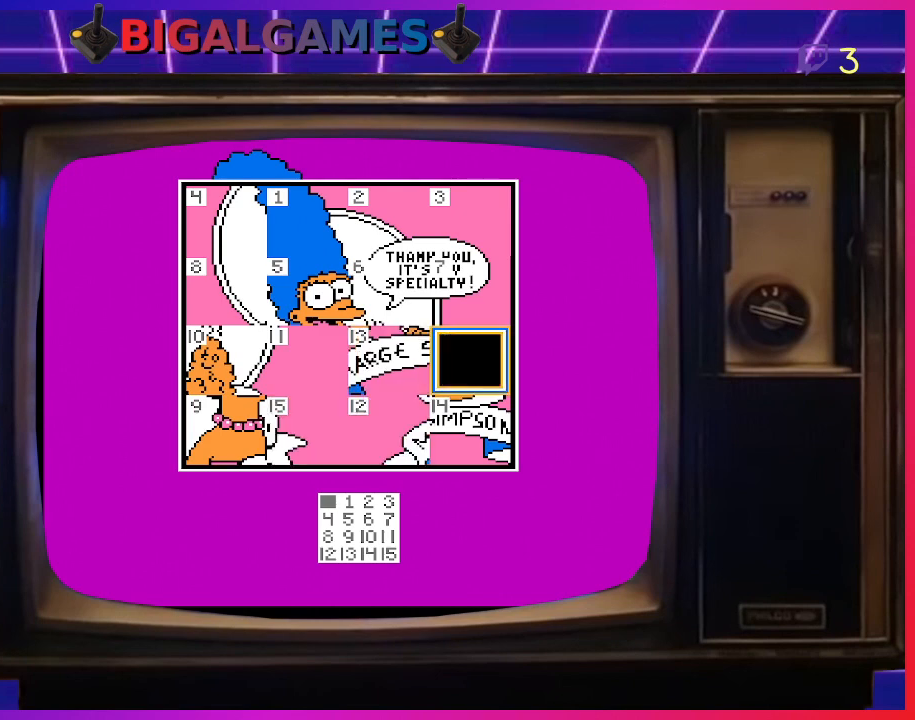
{"buttons": [], "right_stick": "center", "events": [[33, "CIRCLE", "up"], [133, "DPAD_RIGHT", "down"], [233, "DPAD_RIGHT", "up"], [400, "DPAD_DOWN", "down"], [500, "DPAD_DOWN", "up"]]}
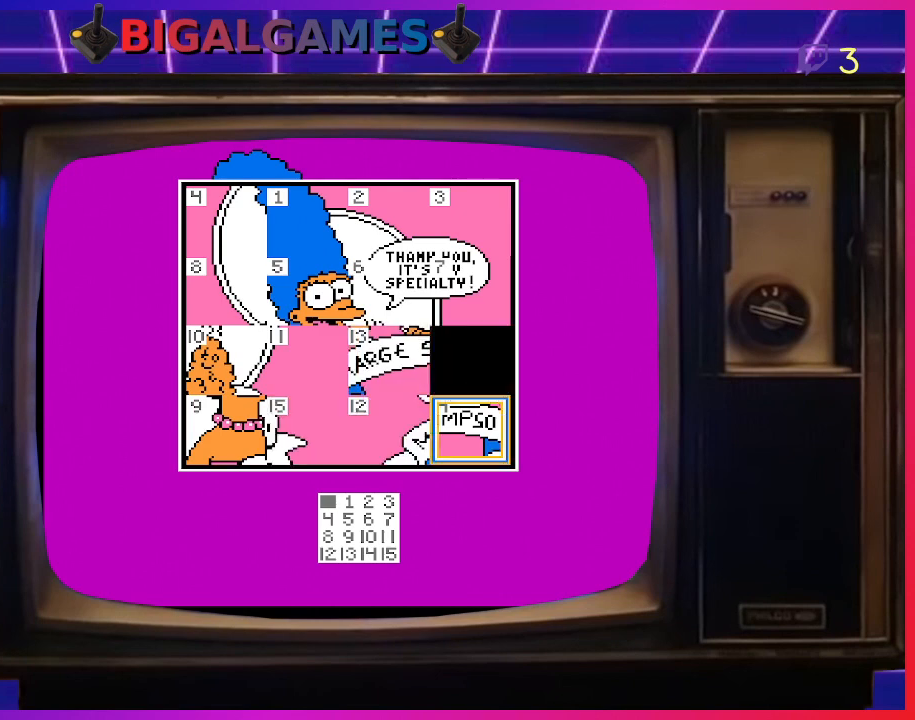
{"buttons": [], "right_stick": "center", "events": [[67, "CIRCLE", "down"], [200, "CIRCLE", "up"]]}
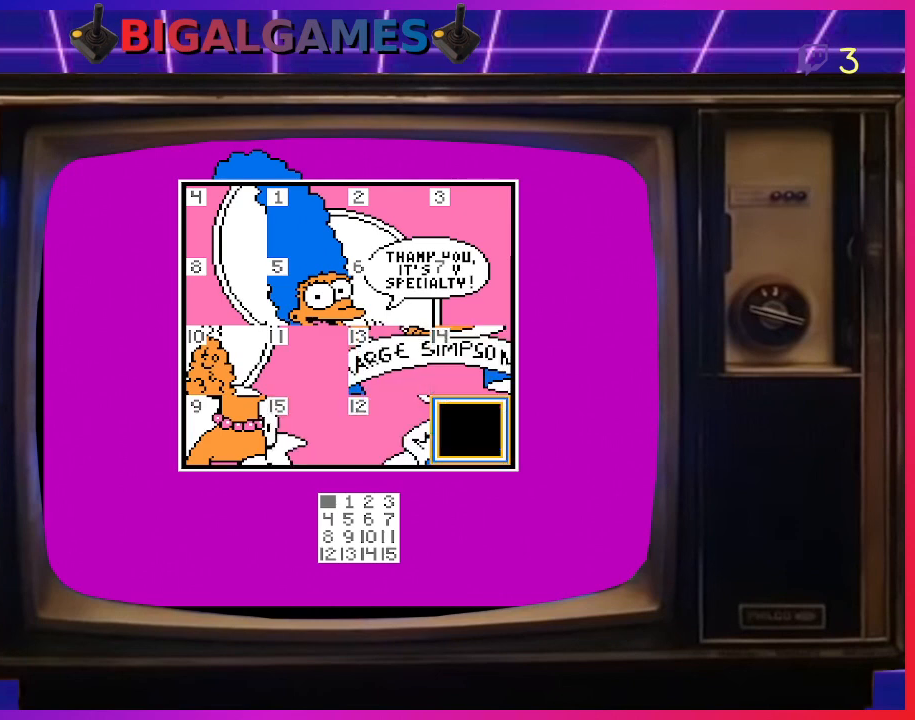
{"buttons": [], "right_stick": "center", "events": [[100, "DPAD_LEFT", "down"], [200, "DPAD_LEFT", "up"], [333, "CIRCLE", "down"], [467, "CIRCLE", "up"]]}
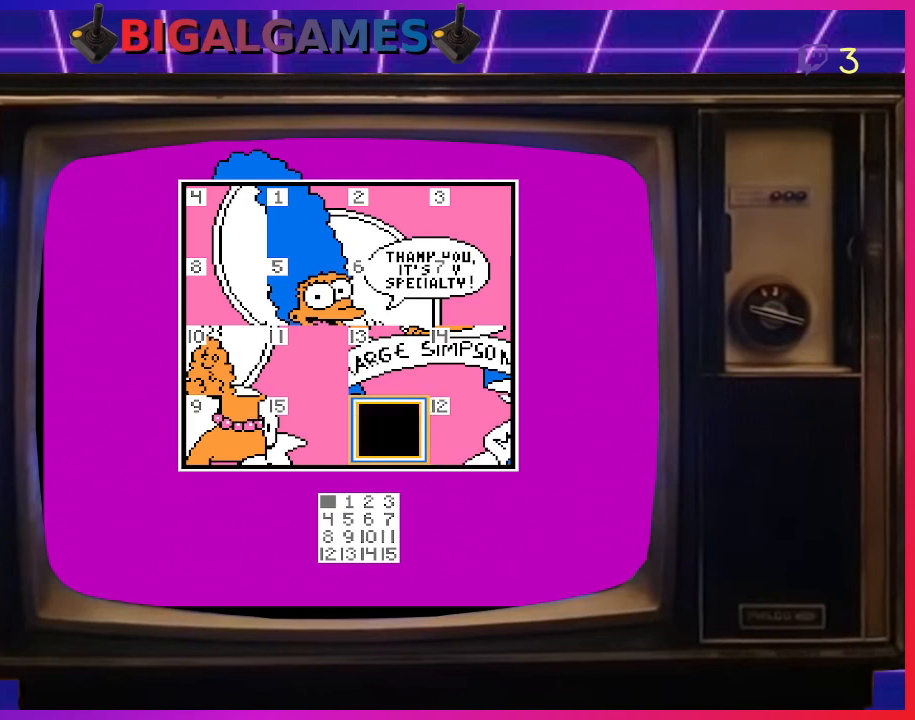
{"buttons": [], "right_stick": "center", "events": [[33, "DPAD_LEFT", "down"], [133, "DPAD_LEFT", "up"], [267, "CIRCLE", "down"], [433, "CIRCLE", "up"]]}
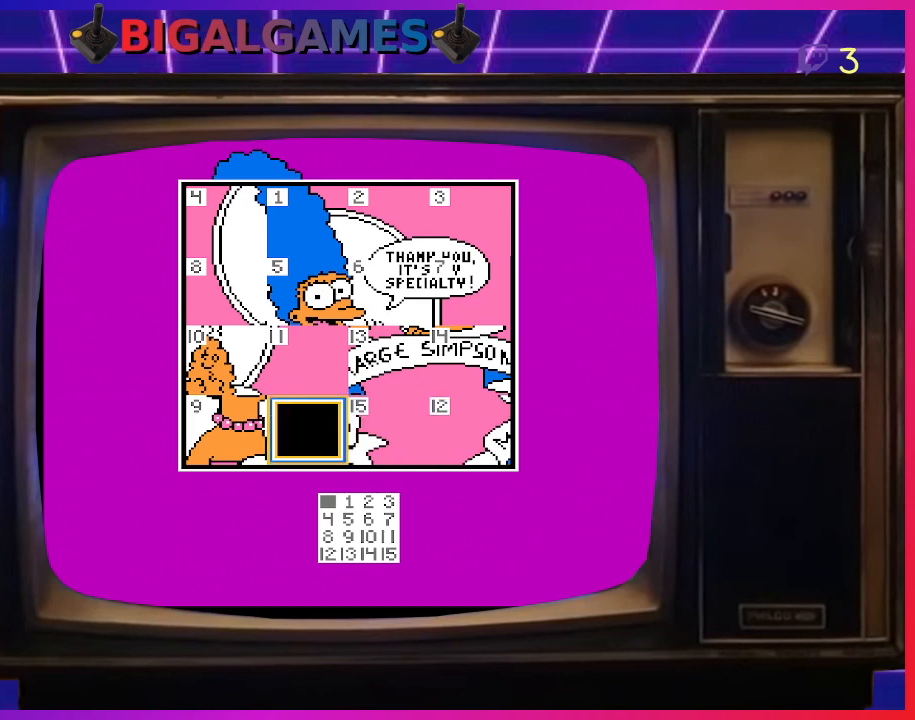
{"buttons": [], "right_stick": "center", "events": [[300, "DPAD_UP", "down"], [400, "DPAD_UP", "up"]]}
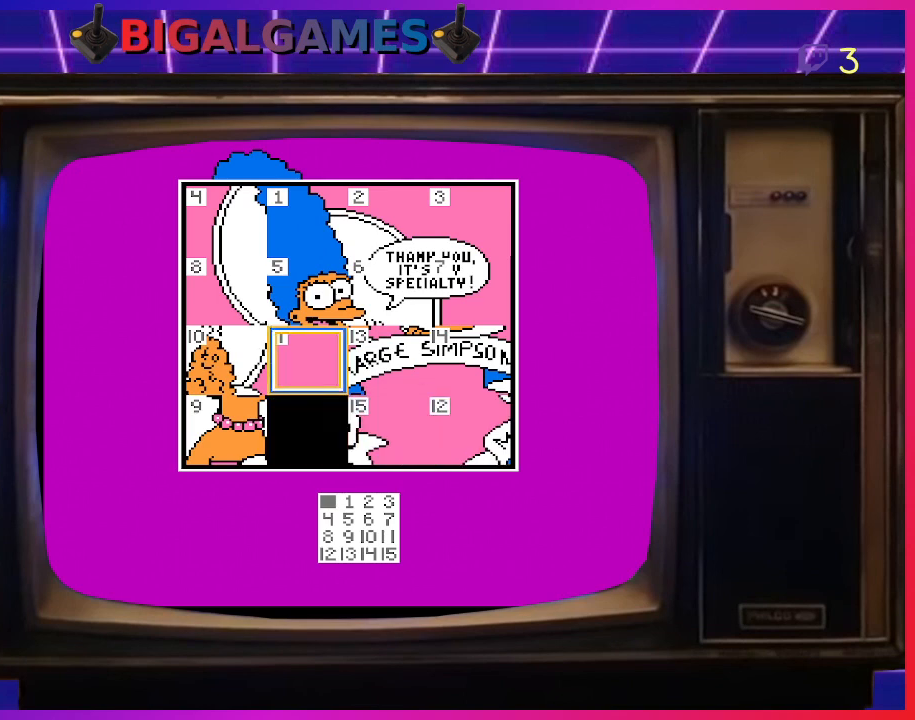
{"buttons": [], "right_stick": "center", "events": [[167, "DPAD_RIGHT", "down"], [300, "DPAD_RIGHT", "up"]]}
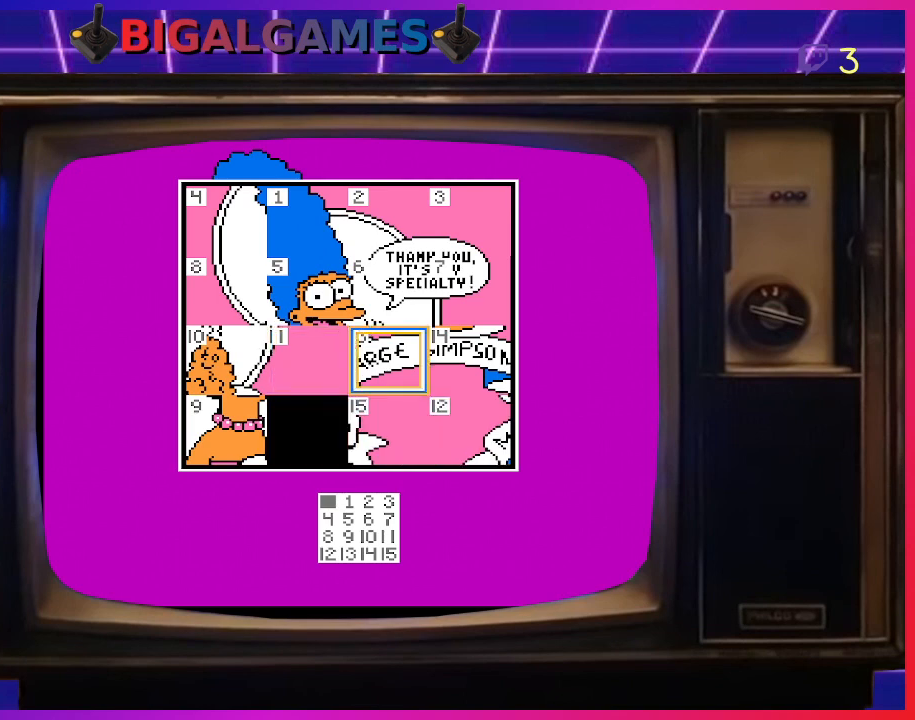
{"buttons": [], "right_stick": "center", "events": []}